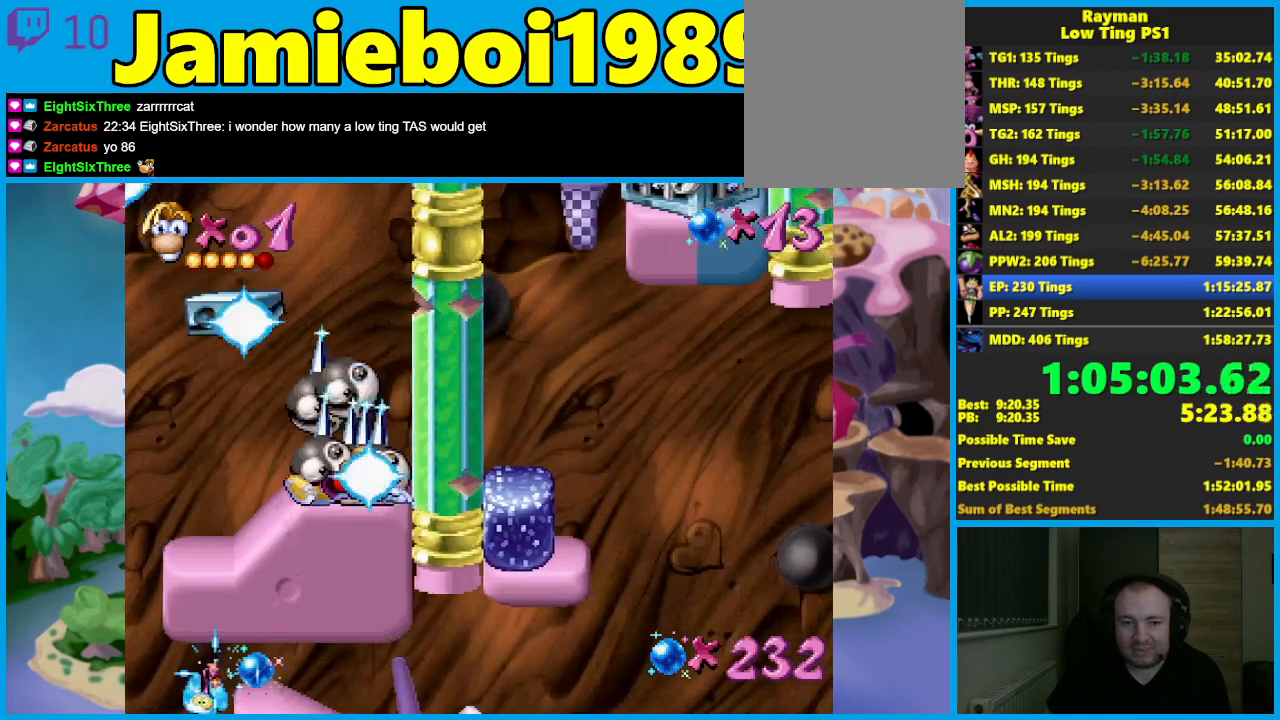
Gameplay with a controller (Xbox layout); each line is a JSON object with the inputs held at the frame after it. "events" lists button and stick changes between this image and that frame as [ms after this image, input, new state], when the widget could be followed in between. Not read: R3 right_stick.
{"buttons": ["L2"], "left_stick": "down", "events": [[150, "L2", "down"], [183, "R2", "up"]]}
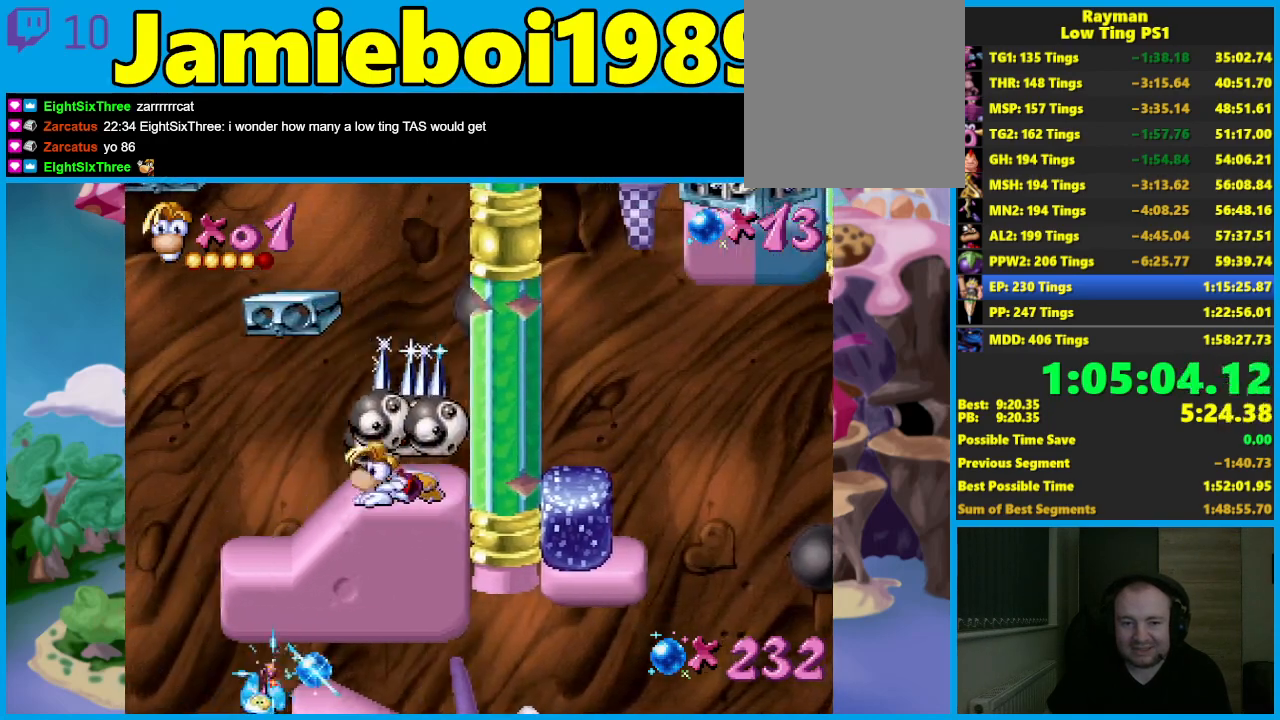
{"buttons": [], "left_stick": "center", "events": [[50, "left_stick", "center"], [67, "L2", "up"]]}
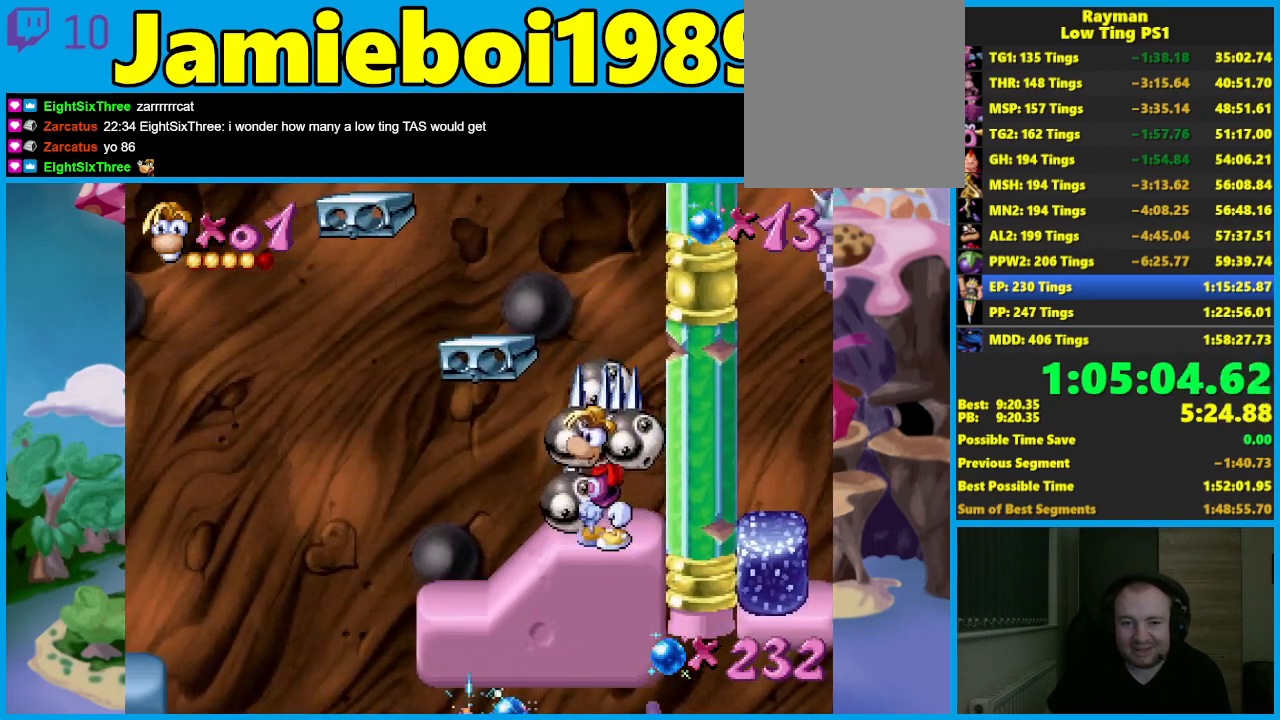
{"buttons": [], "left_stick": "center", "events": []}
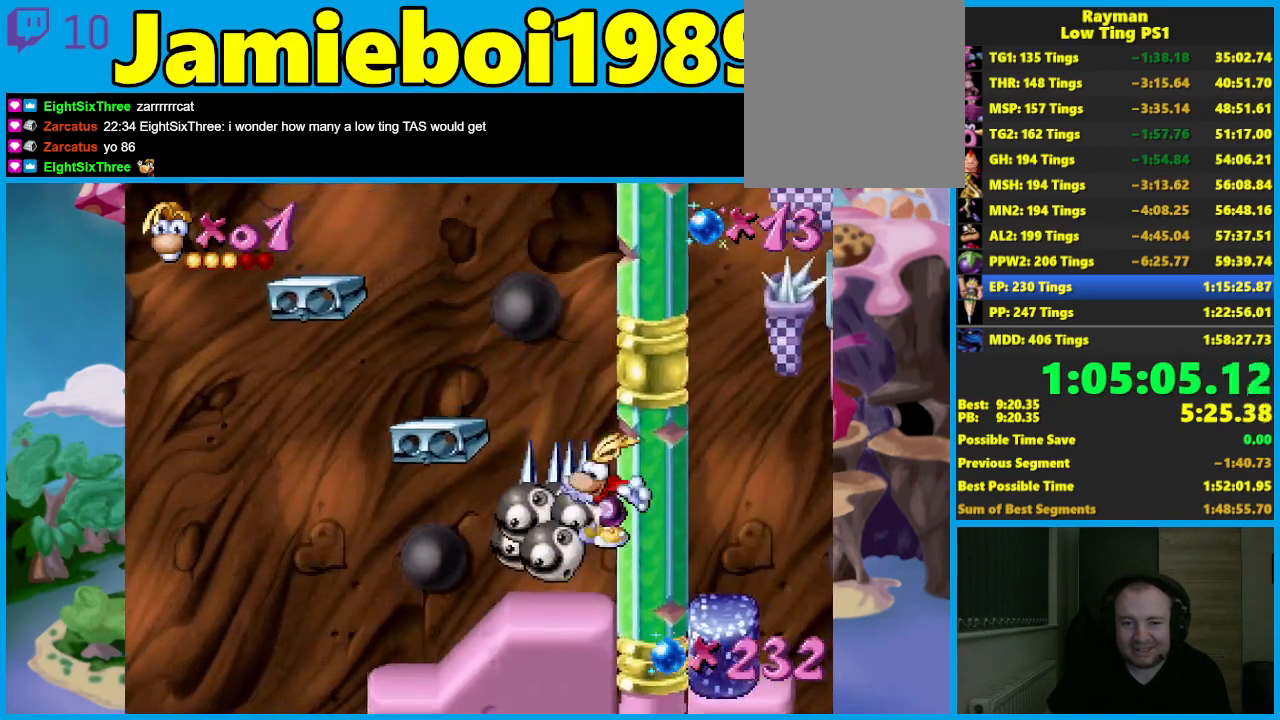
{"buttons": [], "left_stick": "left", "events": [[17, "left_stick", "left"], [50, "A", "down"], [417, "A", "up"]]}
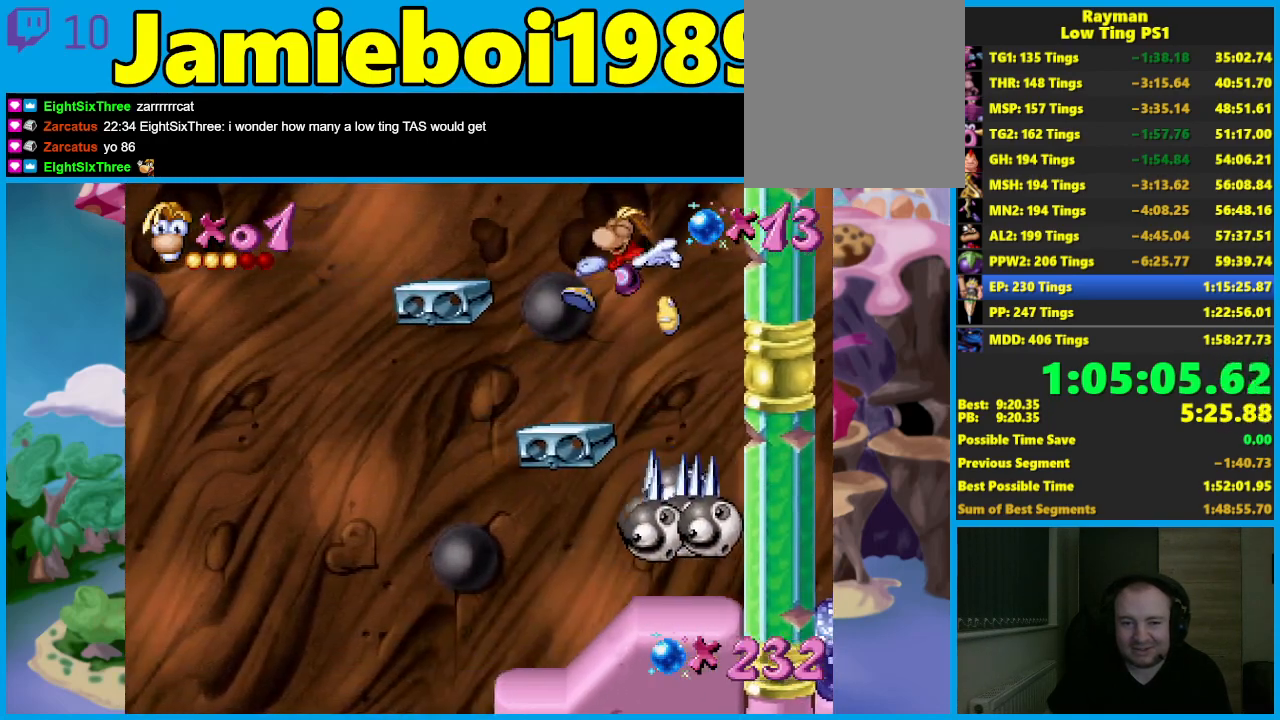
{"buttons": ["A"], "left_stick": "left", "events": [[283, "left_stick", "center"], [367, "A", "down"], [483, "left_stick", "left"]]}
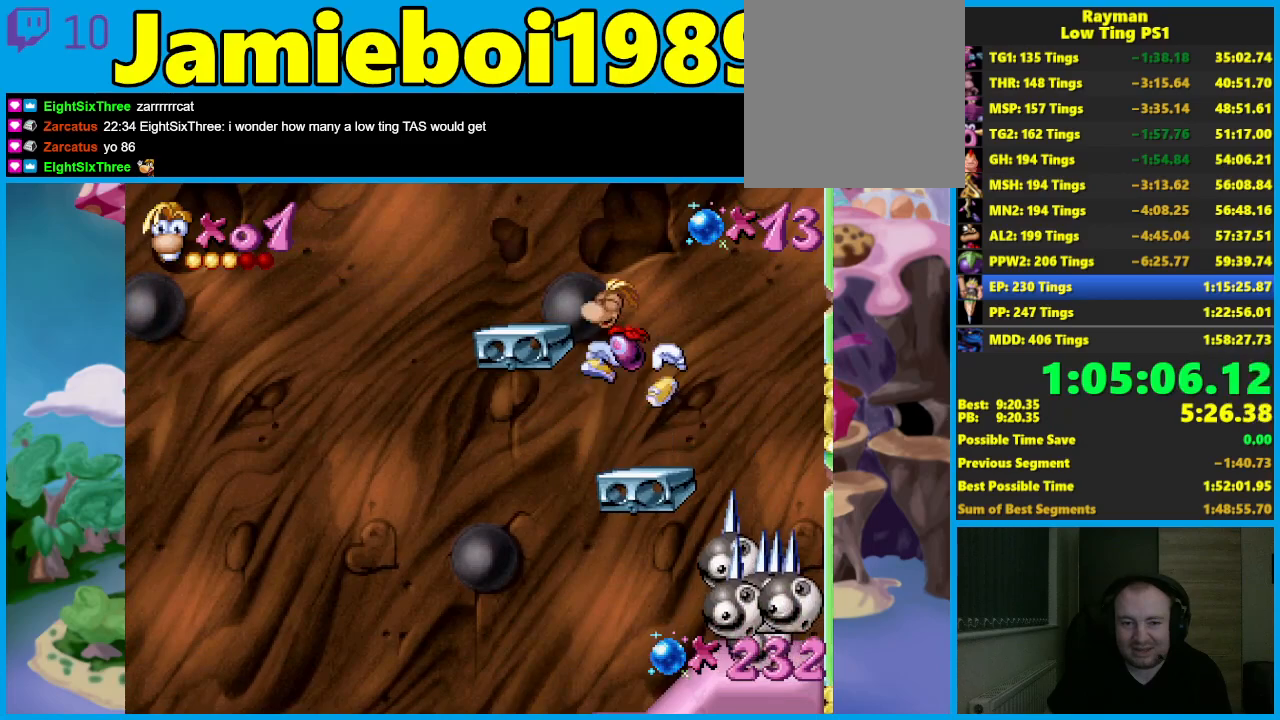
{"buttons": [], "left_stick": "center", "events": [[67, "A", "up"], [417, "left_stick", "center"]]}
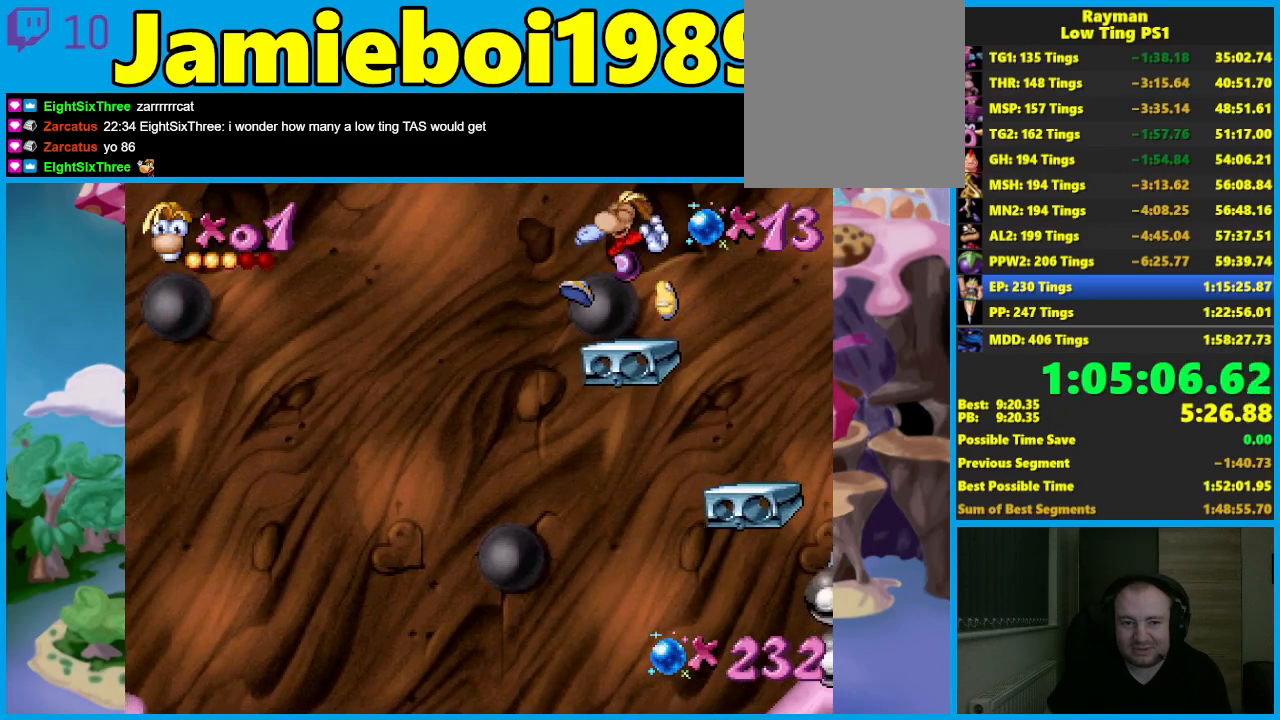
{"buttons": [], "left_stick": "center", "events": []}
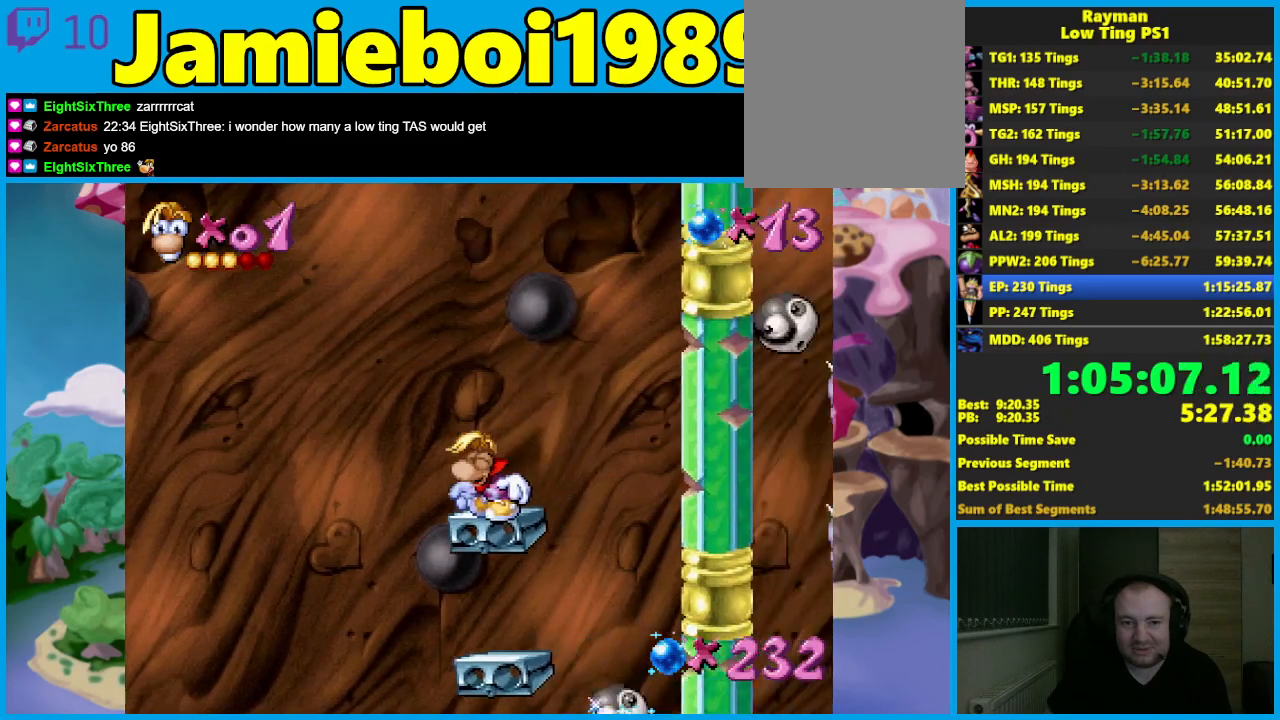
{"buttons": ["X"], "left_stick": "center", "events": [[283, "X", "down"]]}
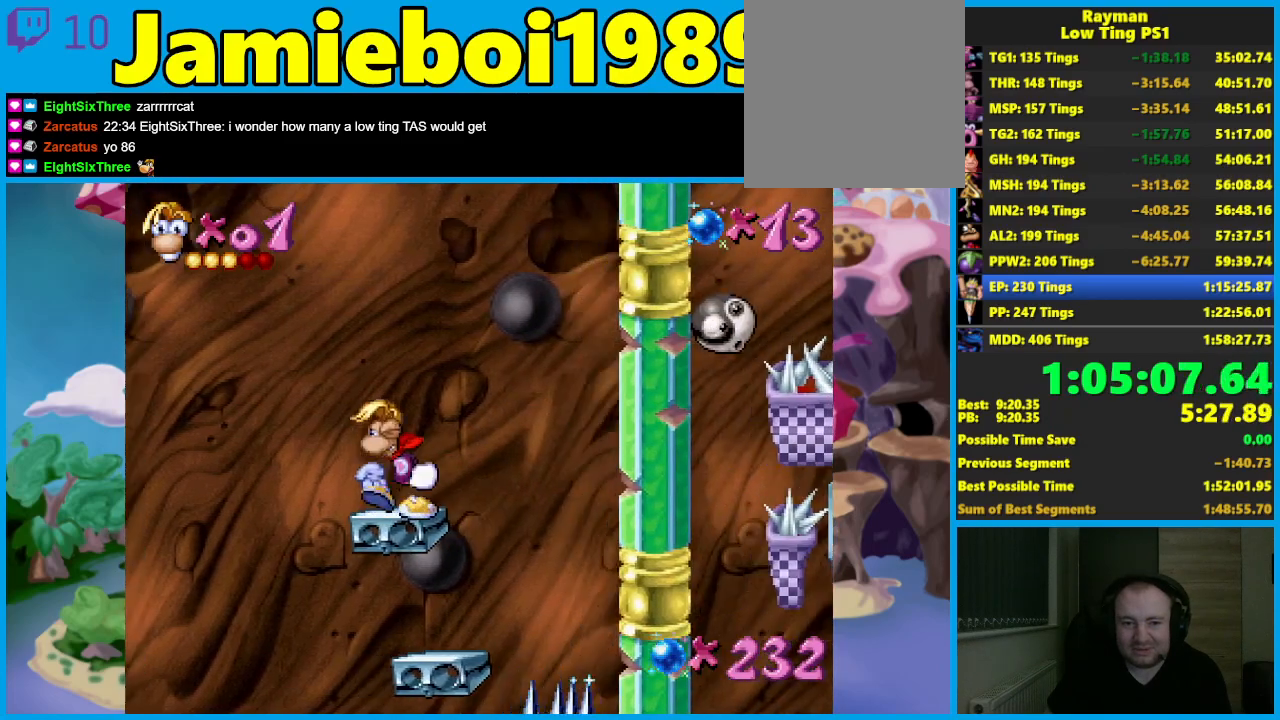
{"buttons": [], "left_stick": "center", "events": [[50, "X", "up"]]}
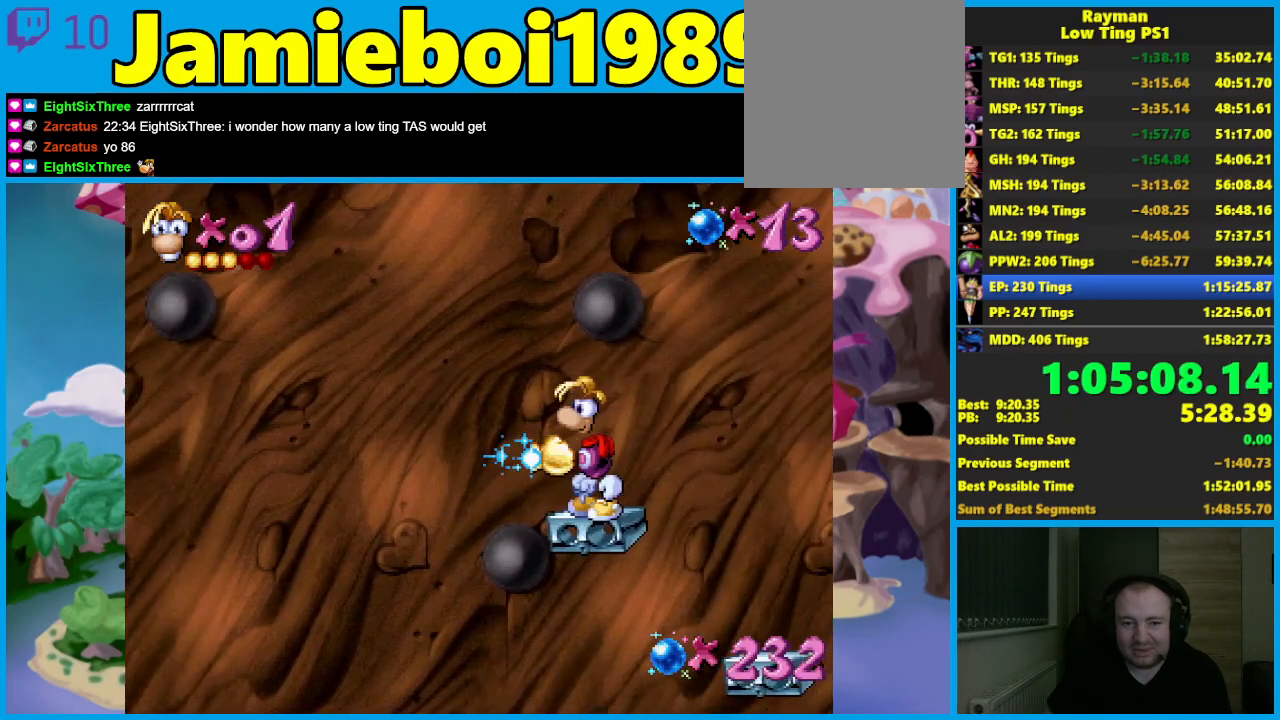
{"buttons": [], "left_stick": "center", "events": [[50, "left_stick", "left"], [200, "left_stick", "center"]]}
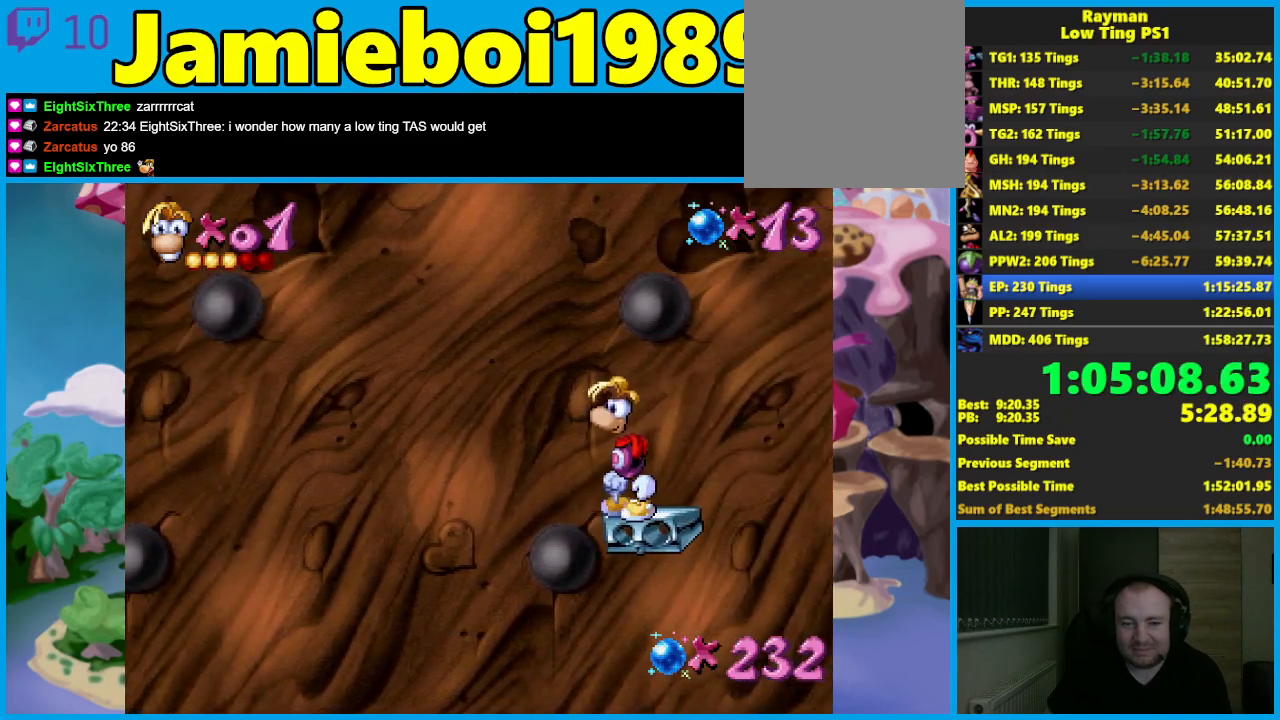
{"buttons": [], "left_stick": "center", "events": []}
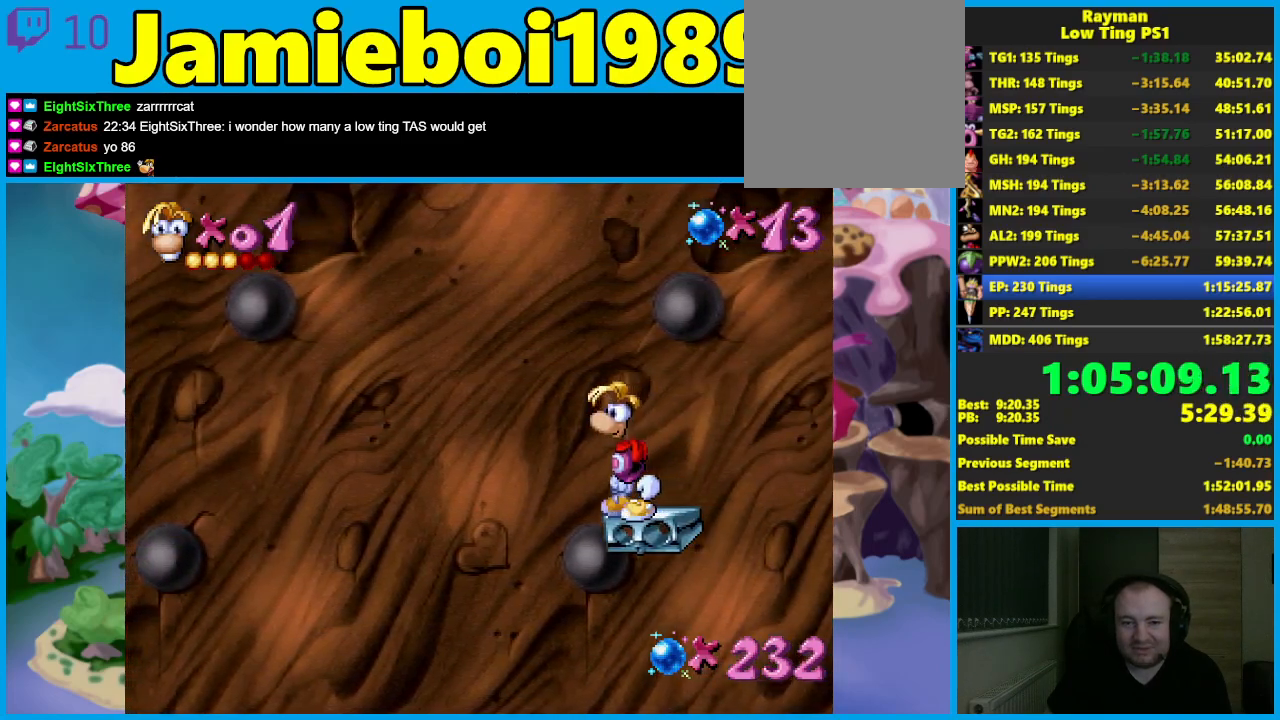
{"buttons": [], "left_stick": "center", "events": []}
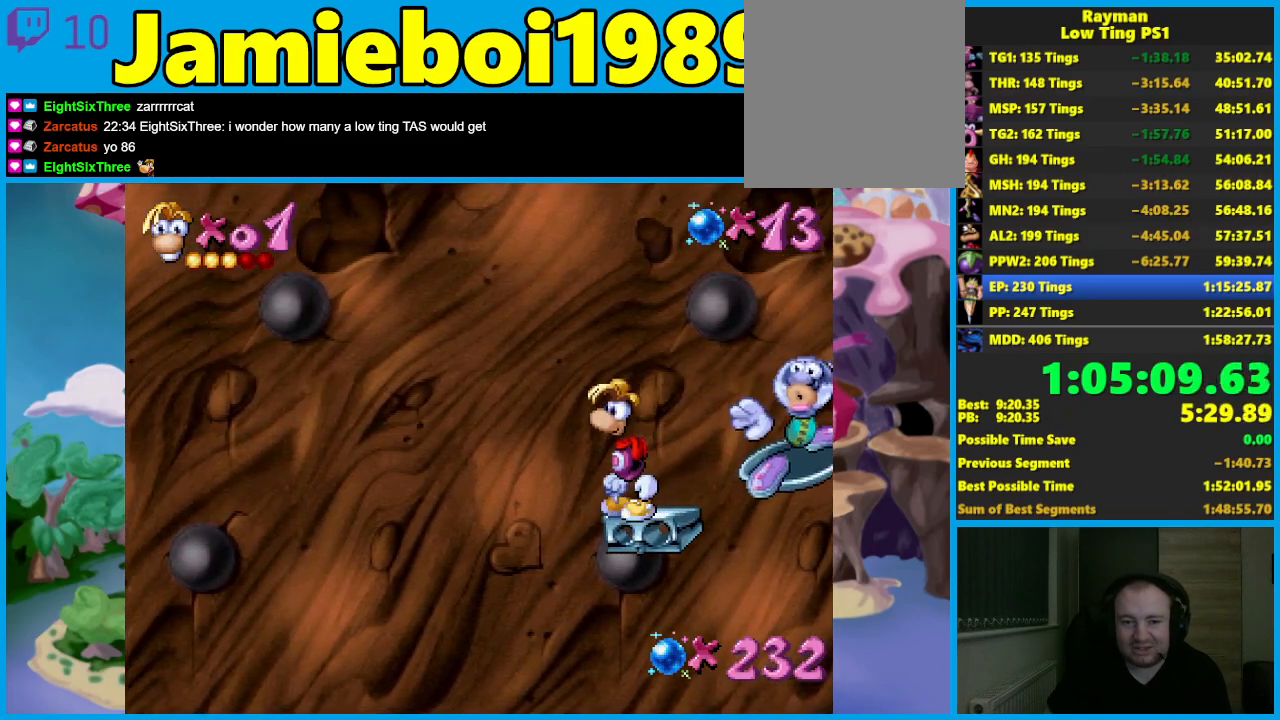
{"buttons": [], "left_stick": "center"}
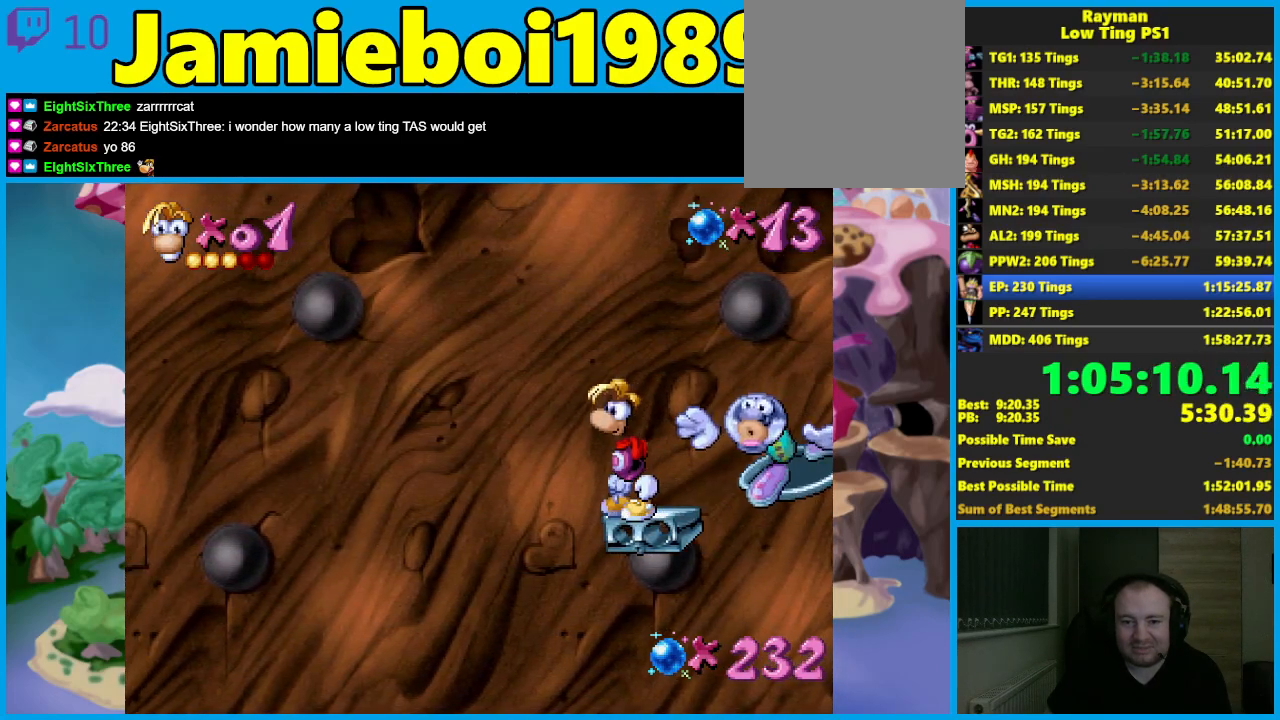
{"buttons": [], "left_stick": "left"}
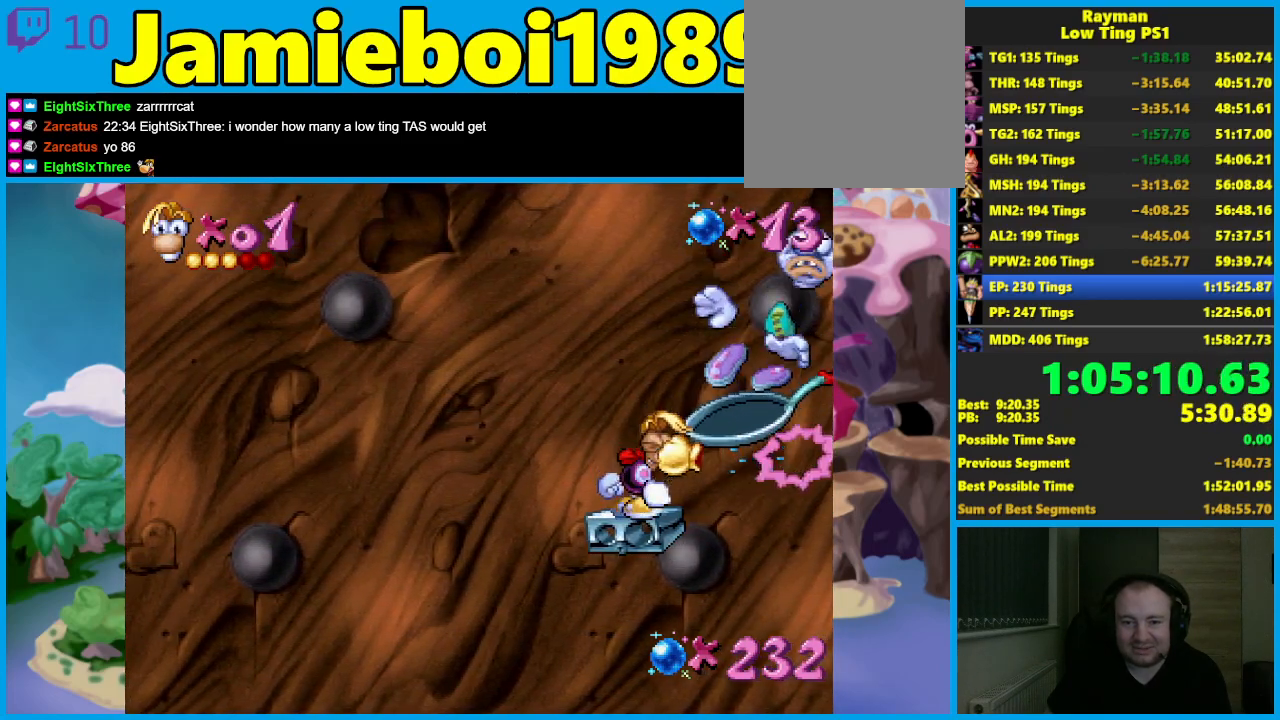
{"buttons": [], "left_stick": "center", "events": [[83, "left_stick", "center"]]}
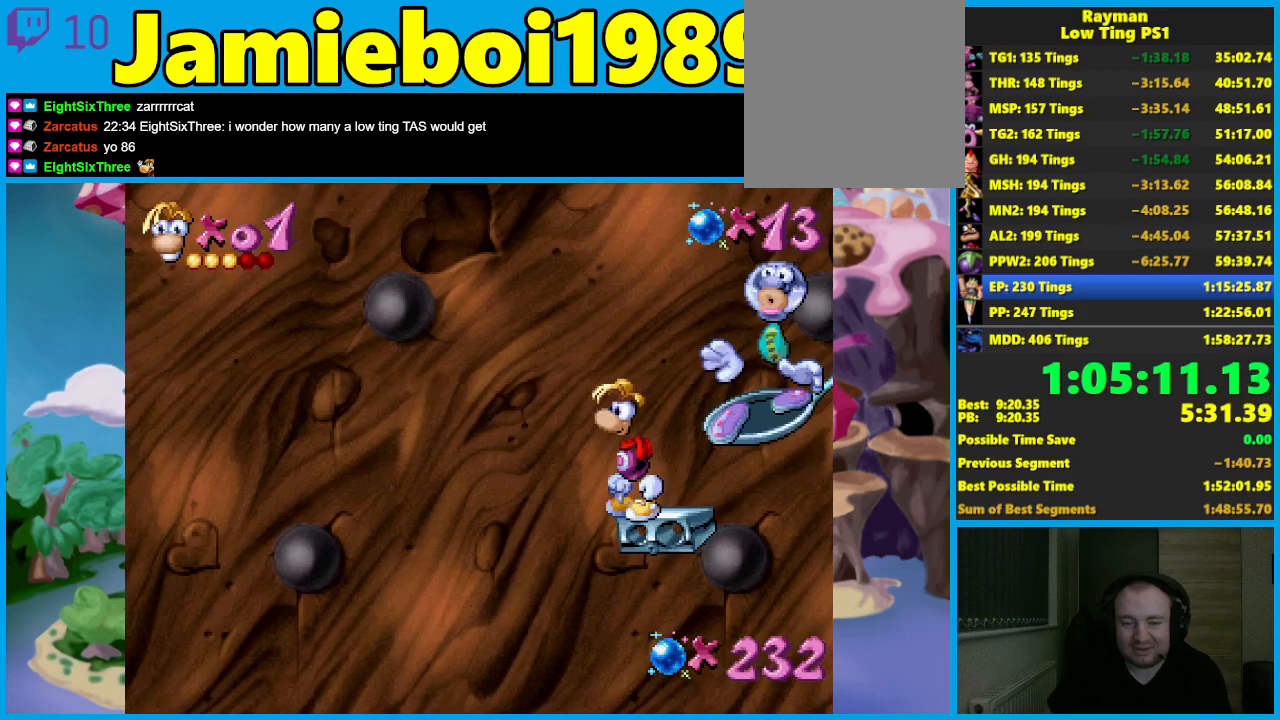
{"buttons": [], "left_stick": "center", "events": []}
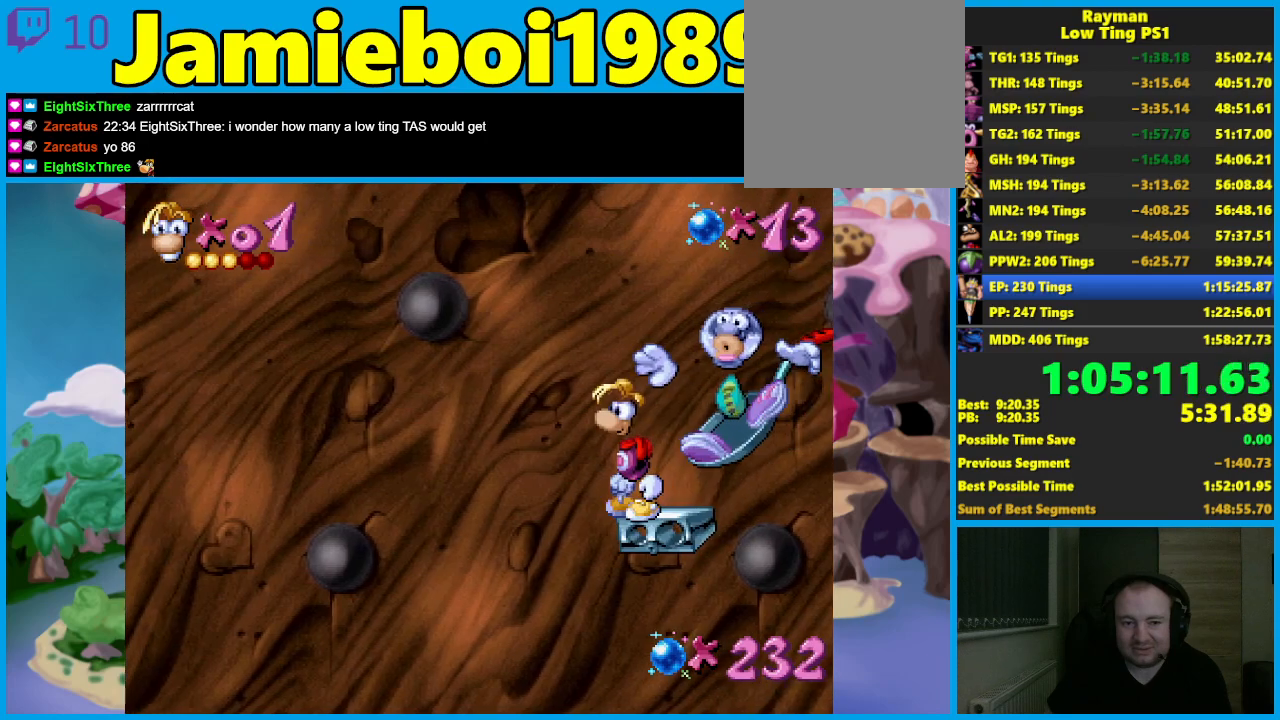
{"buttons": [], "left_stick": "center", "events": []}
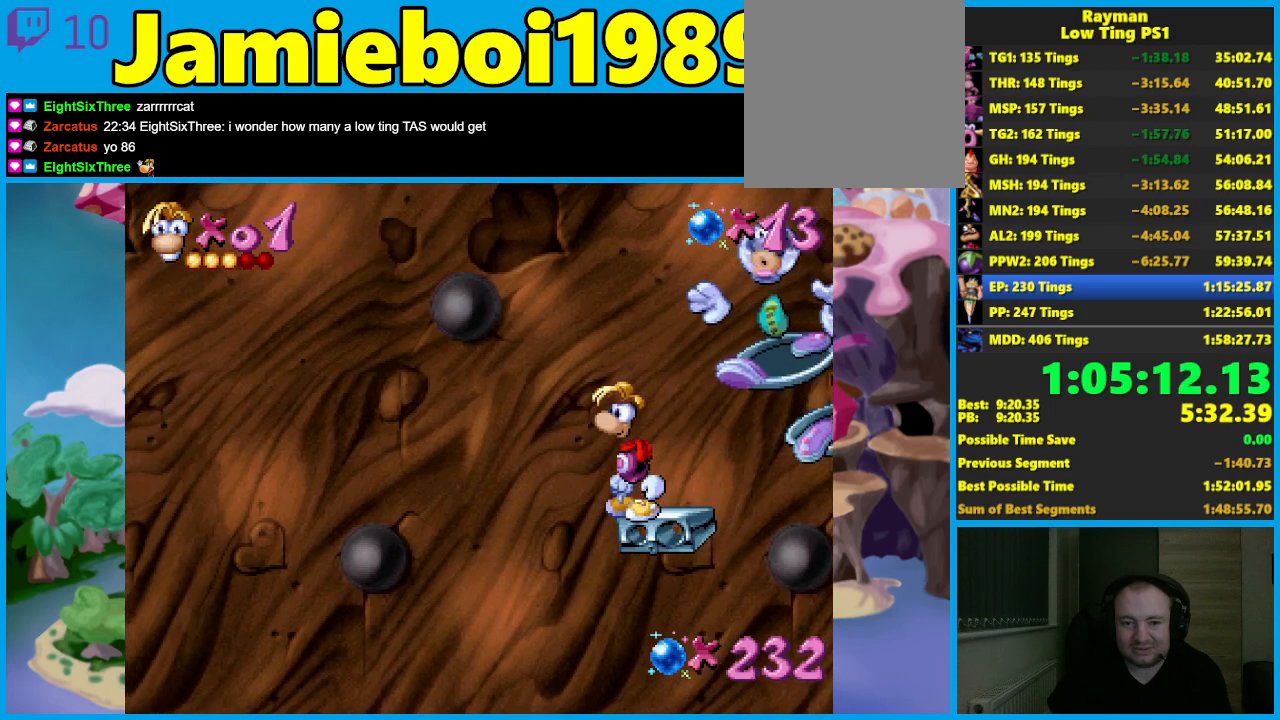
{"buttons": [], "left_stick": "center", "events": []}
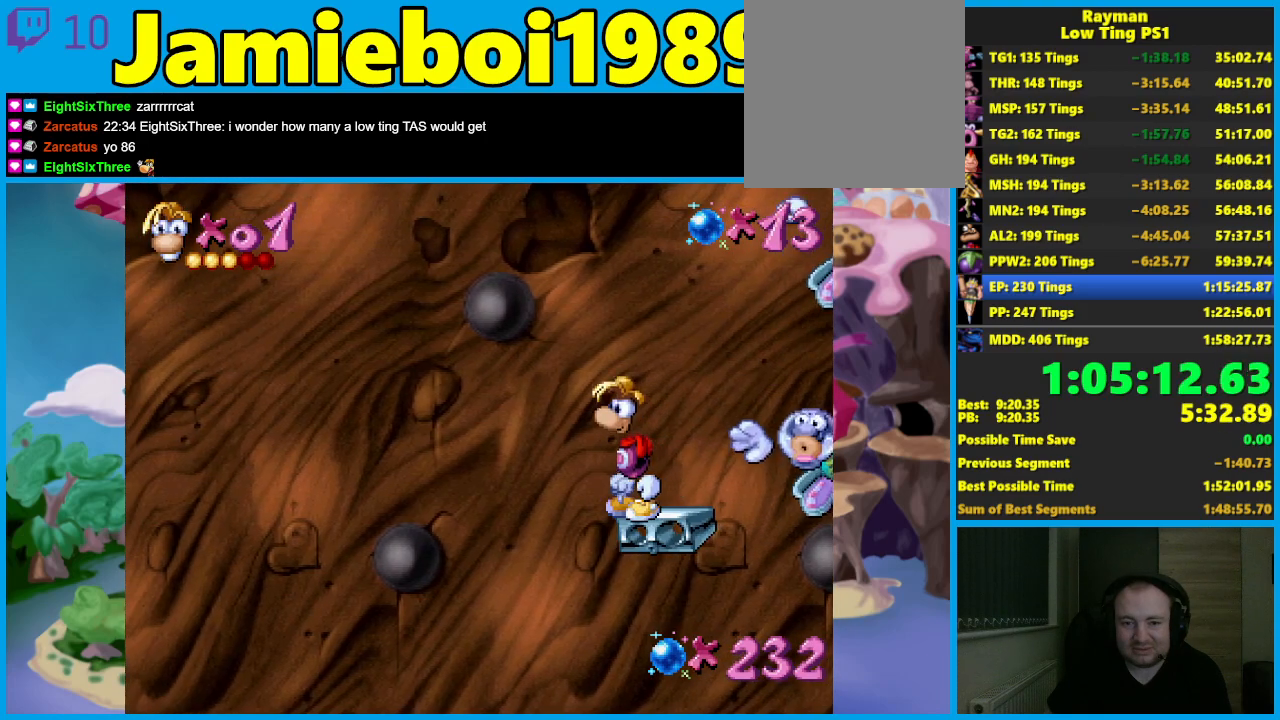
{"buttons": [], "left_stick": "left", "events": [[50, "left_stick", "right"], [117, "X", "down"], [183, "X", "up"], [217, "left_stick", "center"], [250, "X", "down"], [350, "X", "up"], [383, "left_stick", "left"]]}
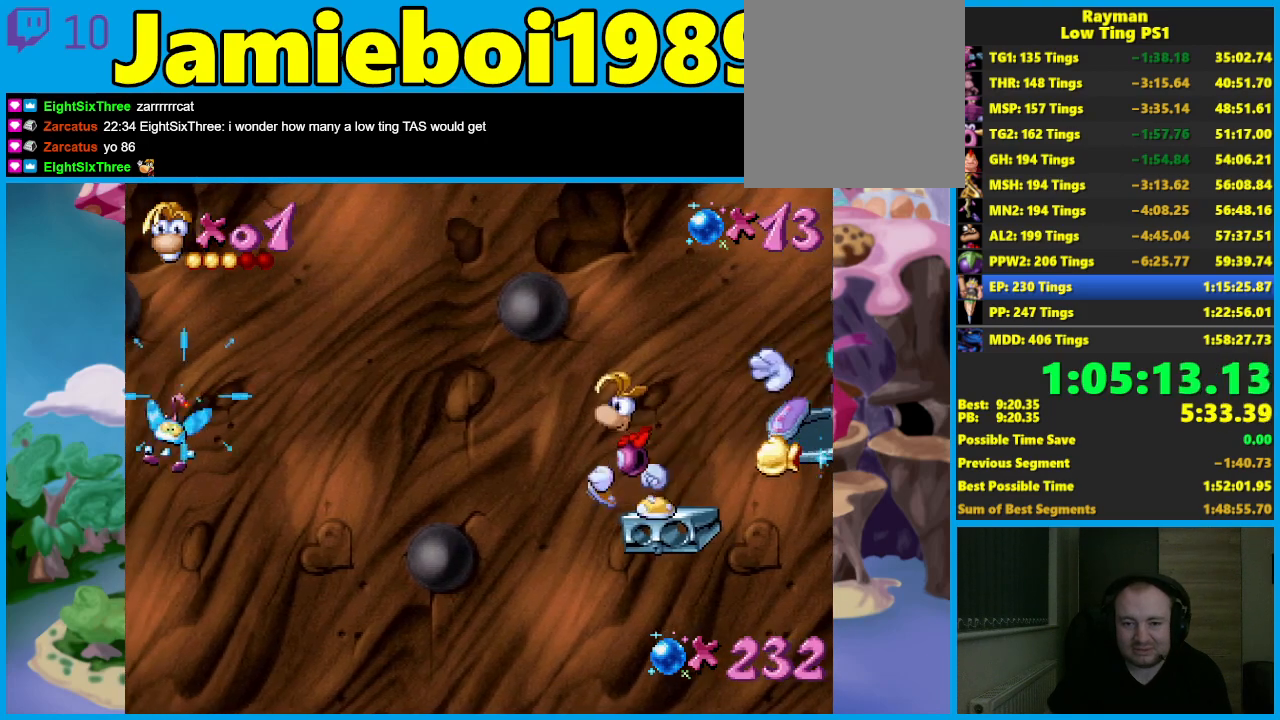
{"buttons": [], "left_stick": "center", "events": [[17, "left_stick", "center"]]}
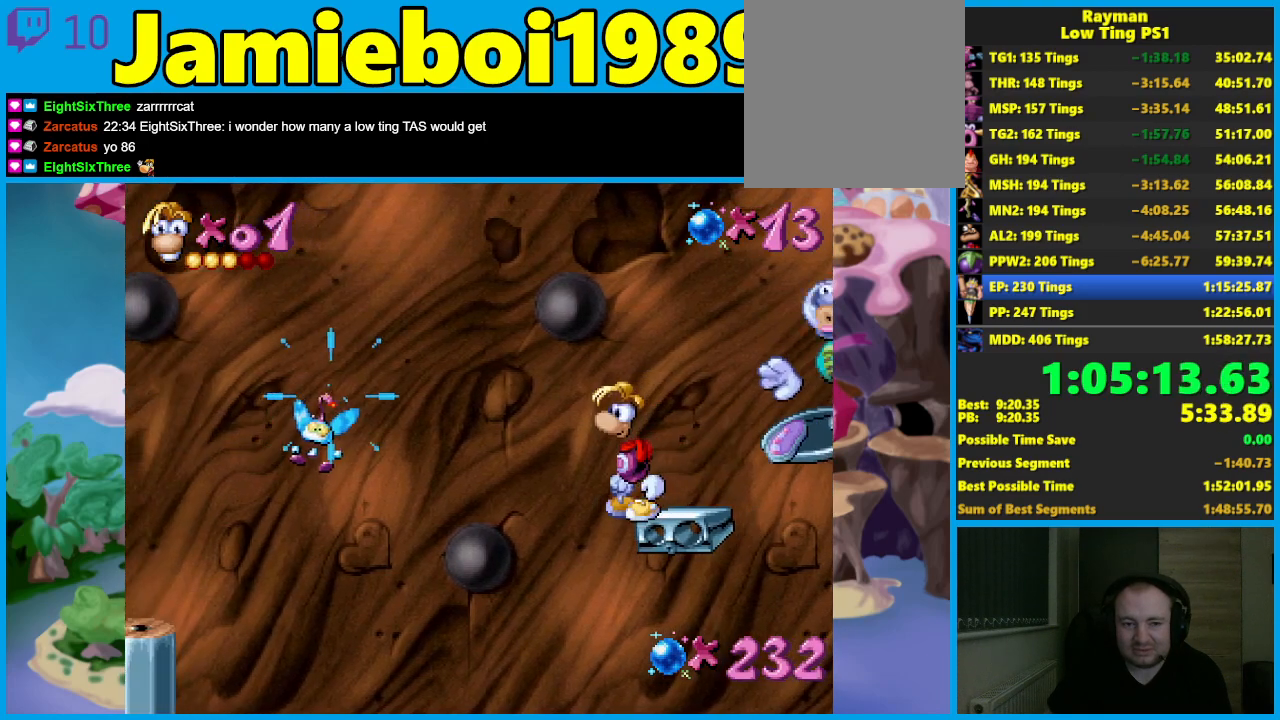
{"buttons": ["A"], "left_stick": "left", "events": [[50, "left_stick", "left"], [100, "A", "down"], [100, "B", "down"], [117, "B", "up"]]}
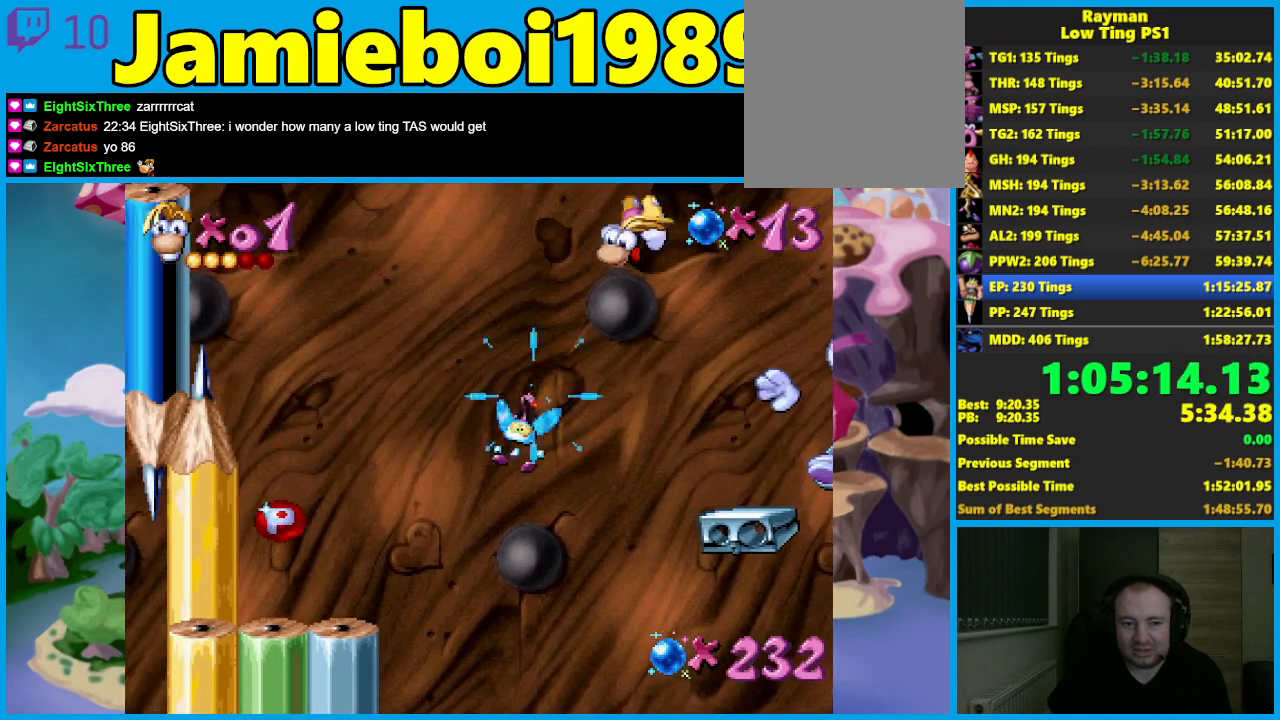
{"buttons": ["A"], "left_stick": "left", "events": [[67, "A", "up"], [417, "A", "down"]]}
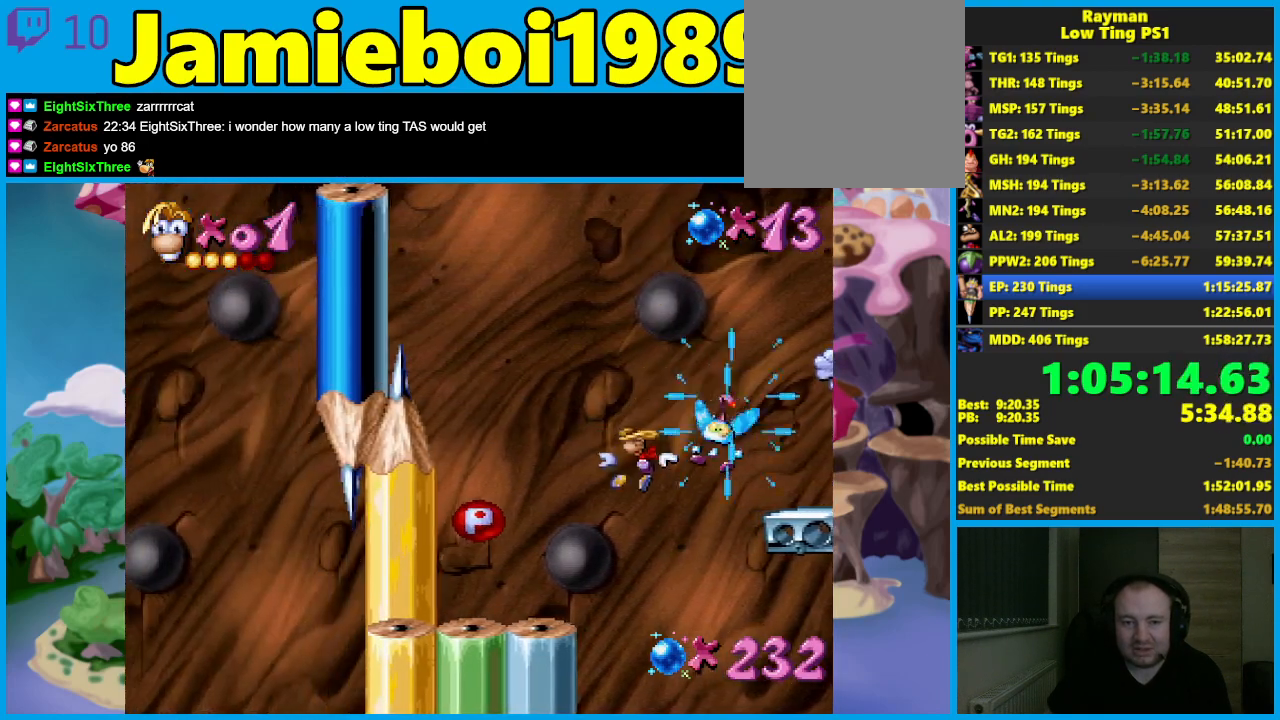
{"buttons": [], "left_stick": "right", "events": [[300, "X", "down"], [383, "A", "up"], [400, "left_stick", "right"], [417, "X", "up"]]}
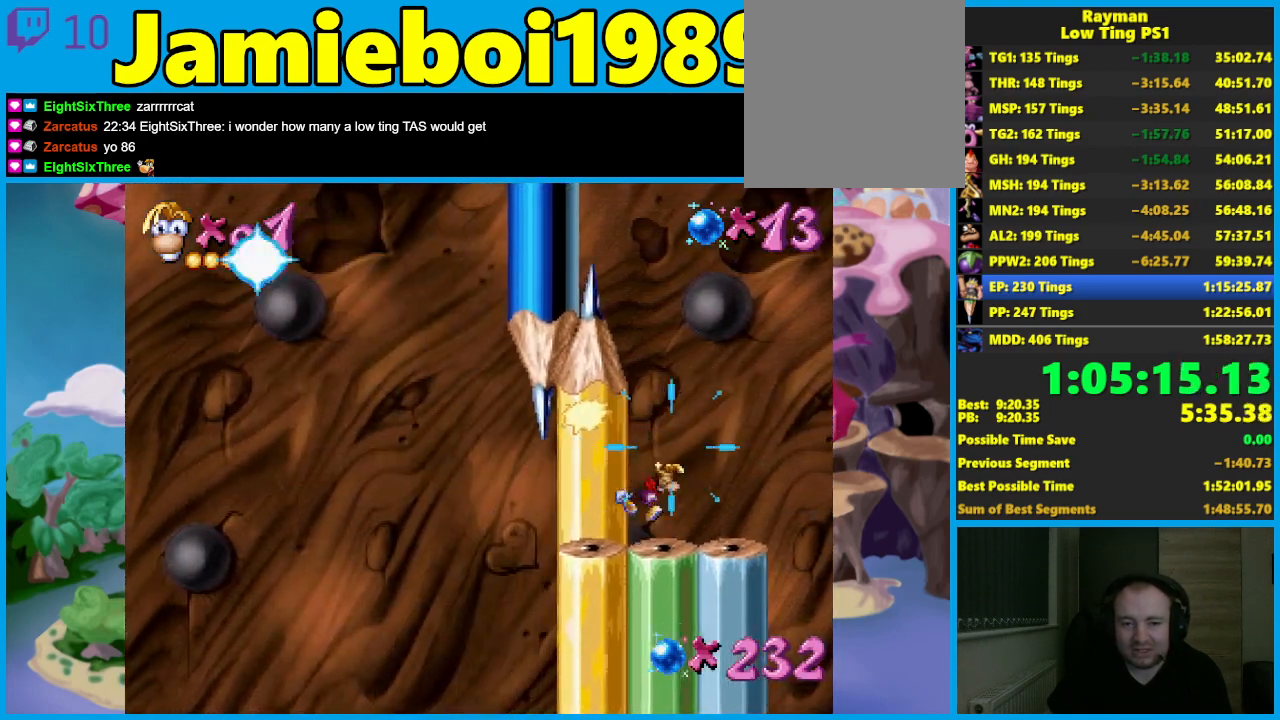
{"buttons": [], "left_stick": "right", "events": [[50, "B", "down"], [117, "B", "up"], [233, "B", "down"], [283, "B", "up"], [333, "B", "down"], [417, "B", "up"]]}
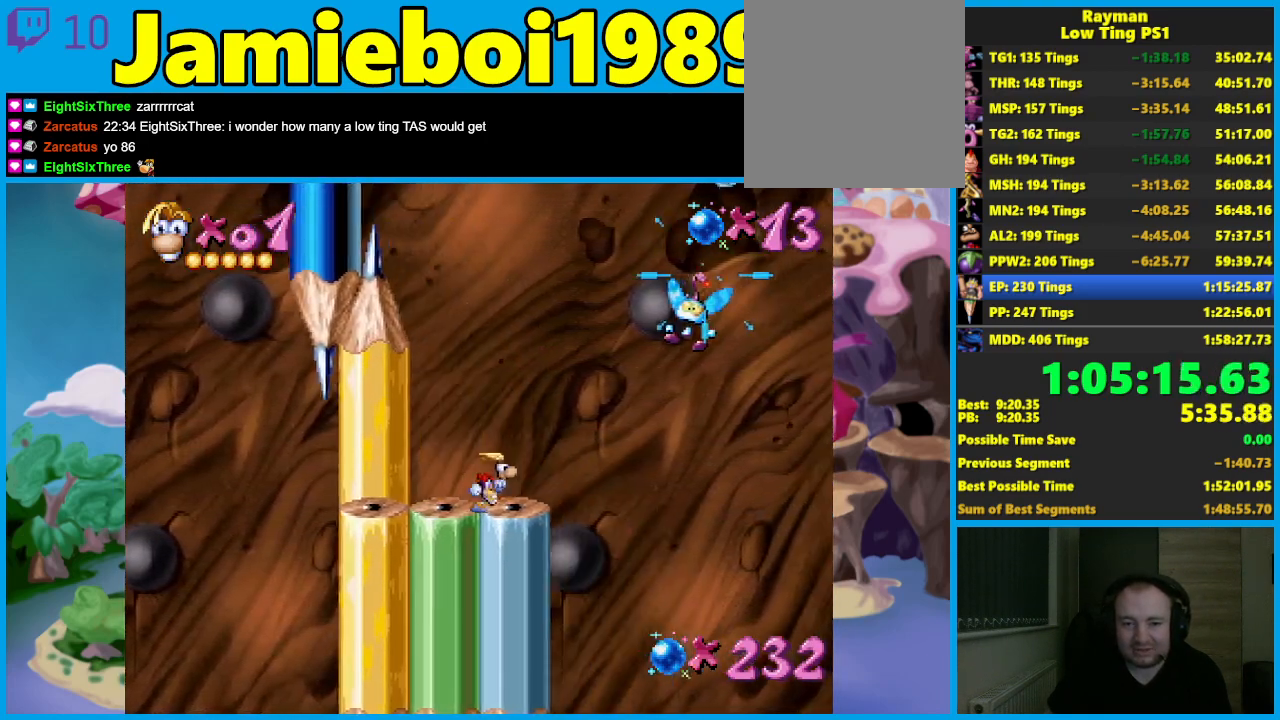
{"buttons": [], "left_stick": "right", "events": [[150, "A", "down"], [400, "A", "up"]]}
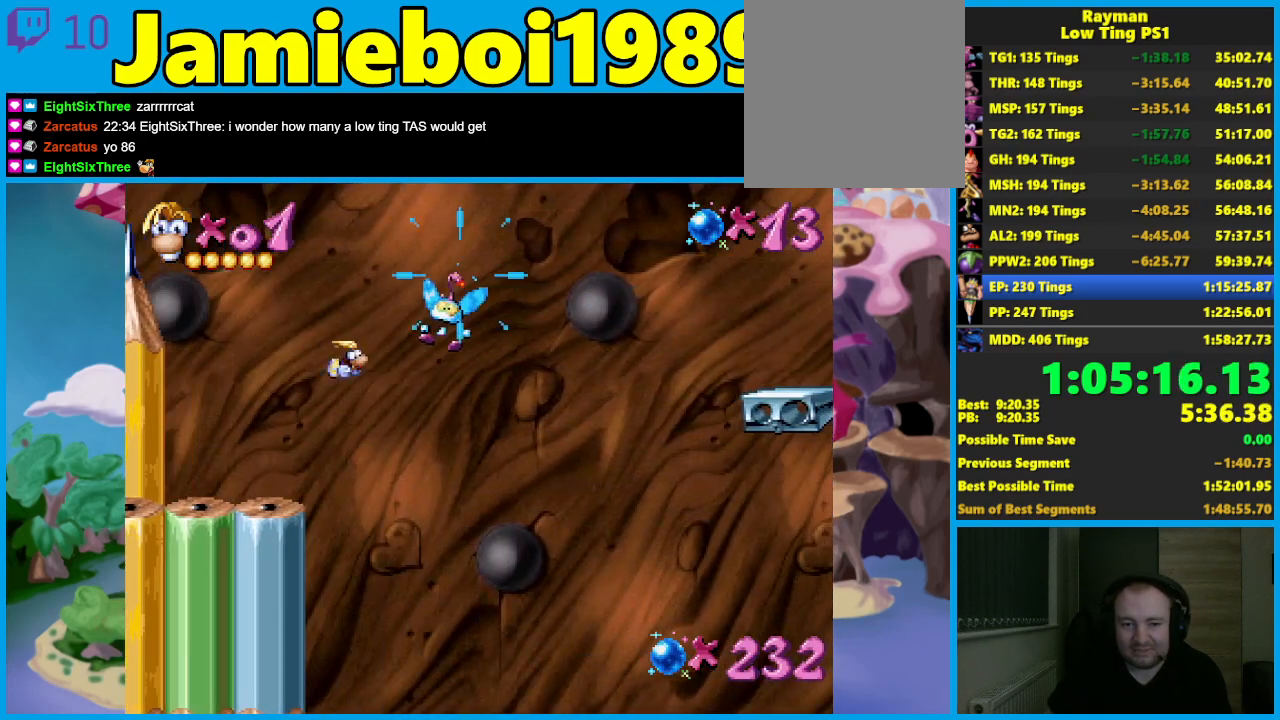
{"buttons": [], "left_stick": "right", "events": []}
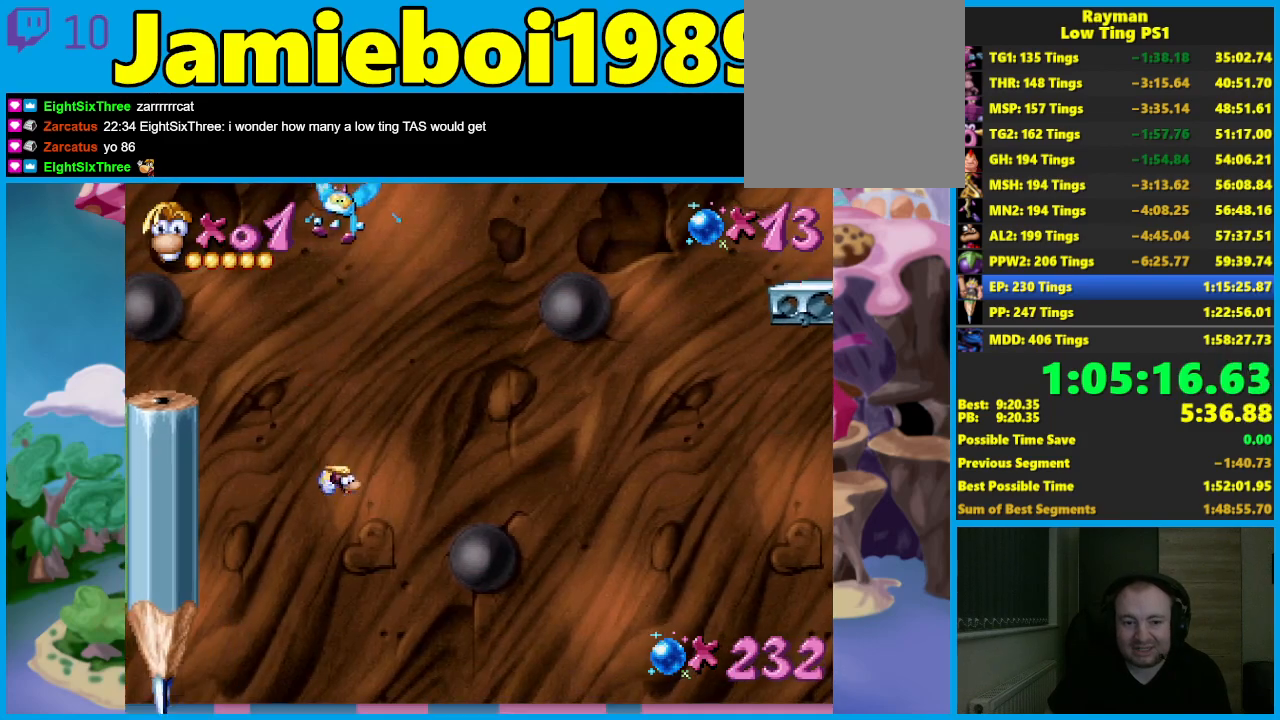
{"buttons": ["A"], "left_stick": "right", "events": [[33, "A", "down"]]}
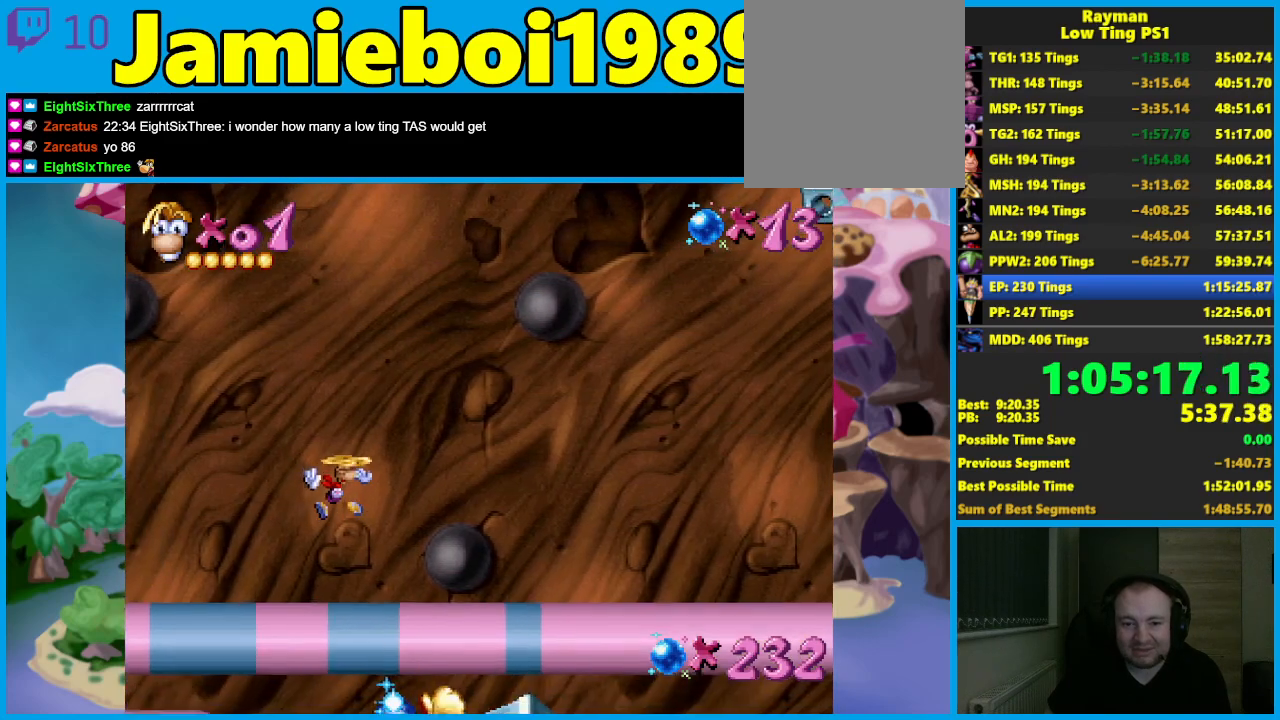
{"buttons": ["B"], "left_stick": "right", "events": [[333, "A", "up"], [483, "B", "down"]]}
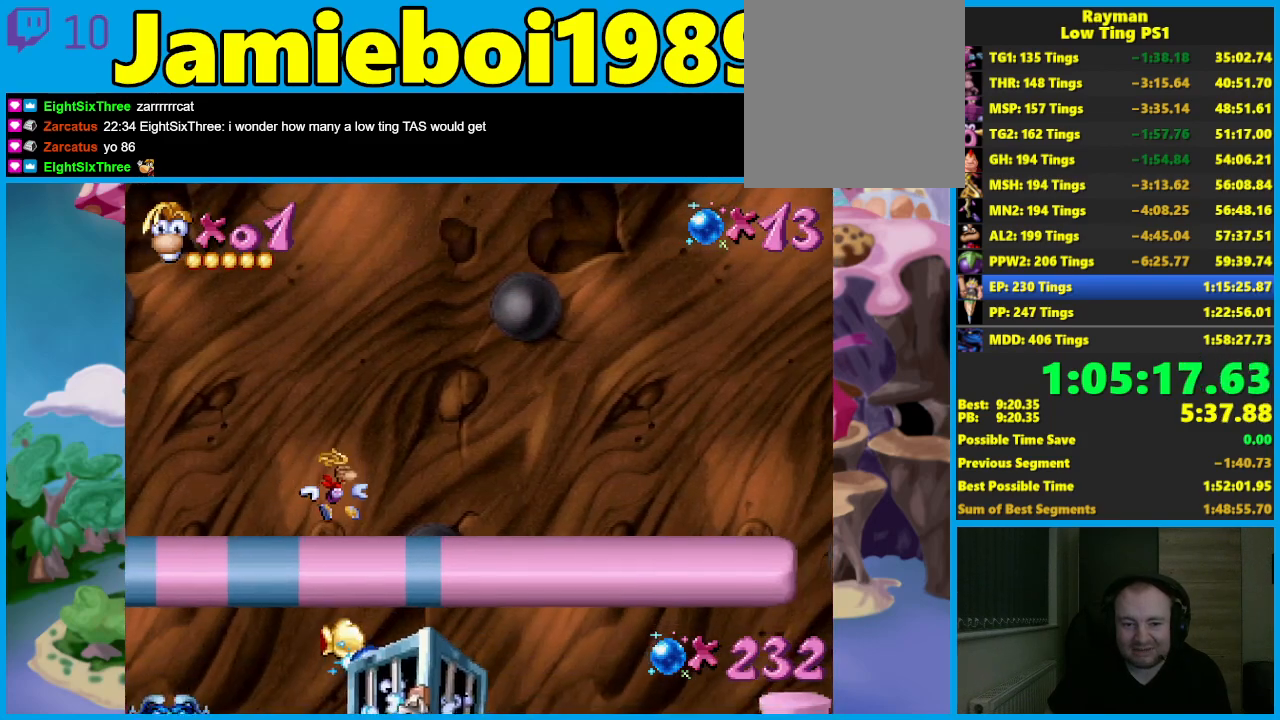
{"buttons": [], "left_stick": "right", "events": [[33, "B", "up"], [100, "B", "down"], [183, "B", "up"], [250, "B", "down"], [333, "B", "up"], [400, "B", "down"], [467, "B", "up"]]}
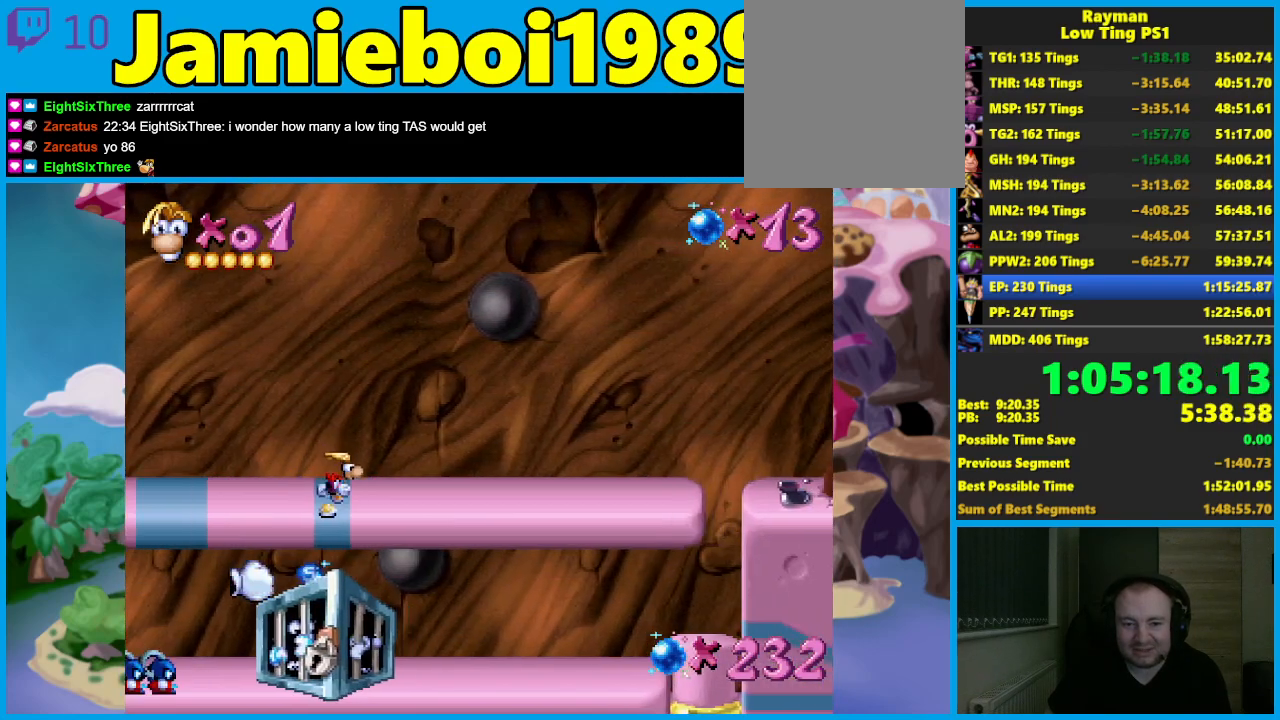
{"buttons": [], "left_stick": "right", "events": [[33, "B", "down"], [117, "B", "up"], [183, "B", "down"], [283, "B", "up"], [350, "B", "down"], [450, "B", "up"]]}
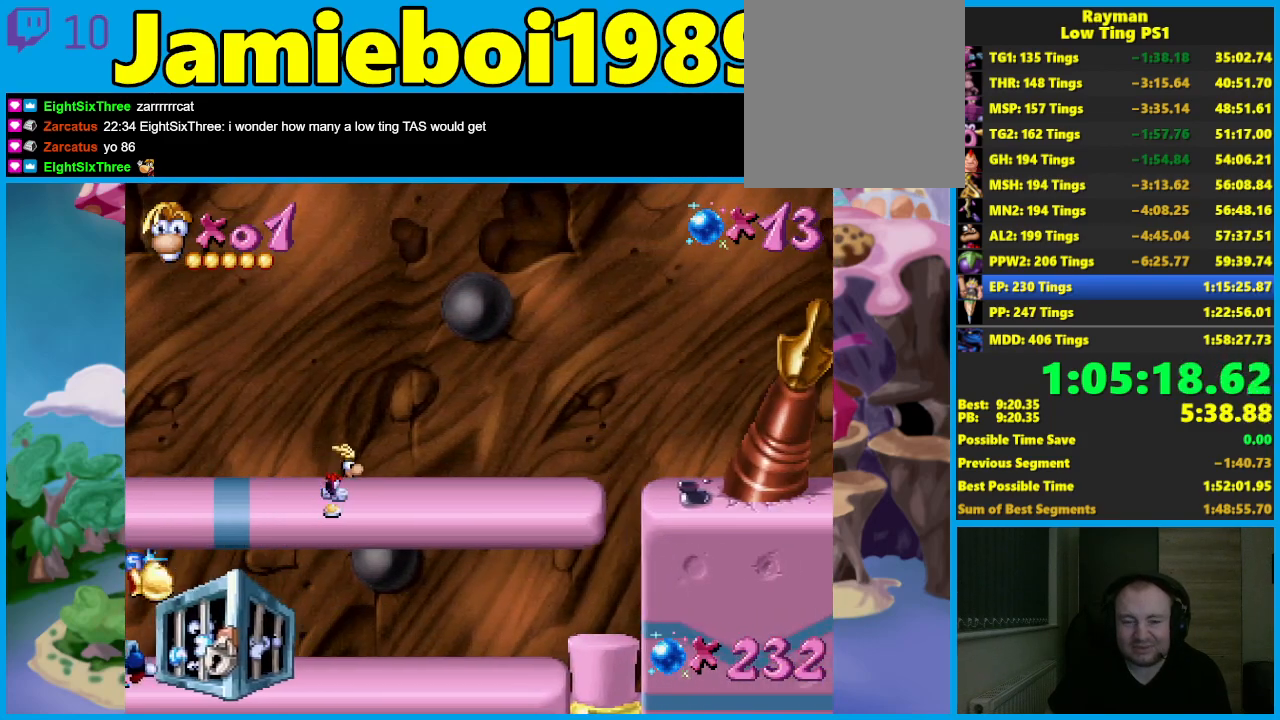
{"buttons": ["B"], "left_stick": "right", "events": [[17, "B", "down"], [100, "B", "up"], [167, "B", "down"], [267, "B", "up"], [333, "B", "down"], [417, "B", "up"], [500, "B", "down"]]}